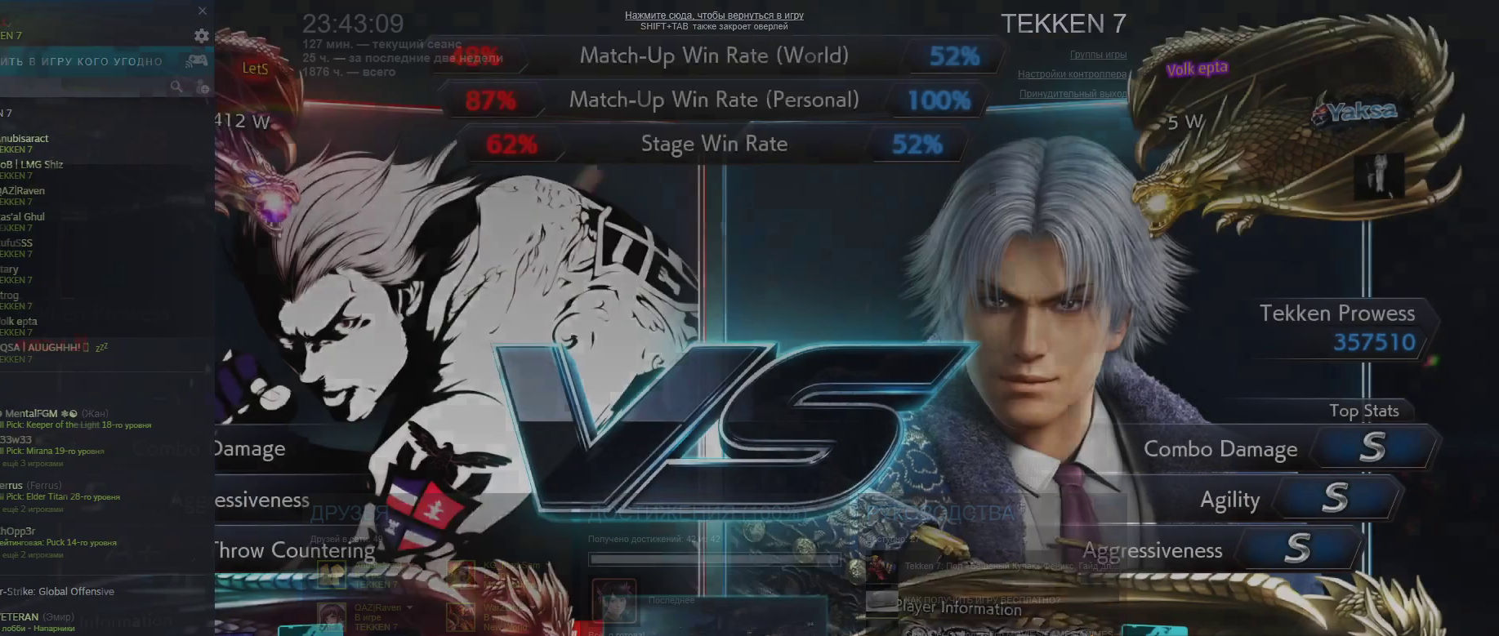
Gameplay with a controller (PlayStation layout); each line is a JSON object with the inputs held at the frame after it. "events" lists button and stick changes between this image and that frame as [ms after this image, input, new state], when the widget could be followed in between.
{"buttons": ["START"], "left_stick": "center", "right_stick": "center"}
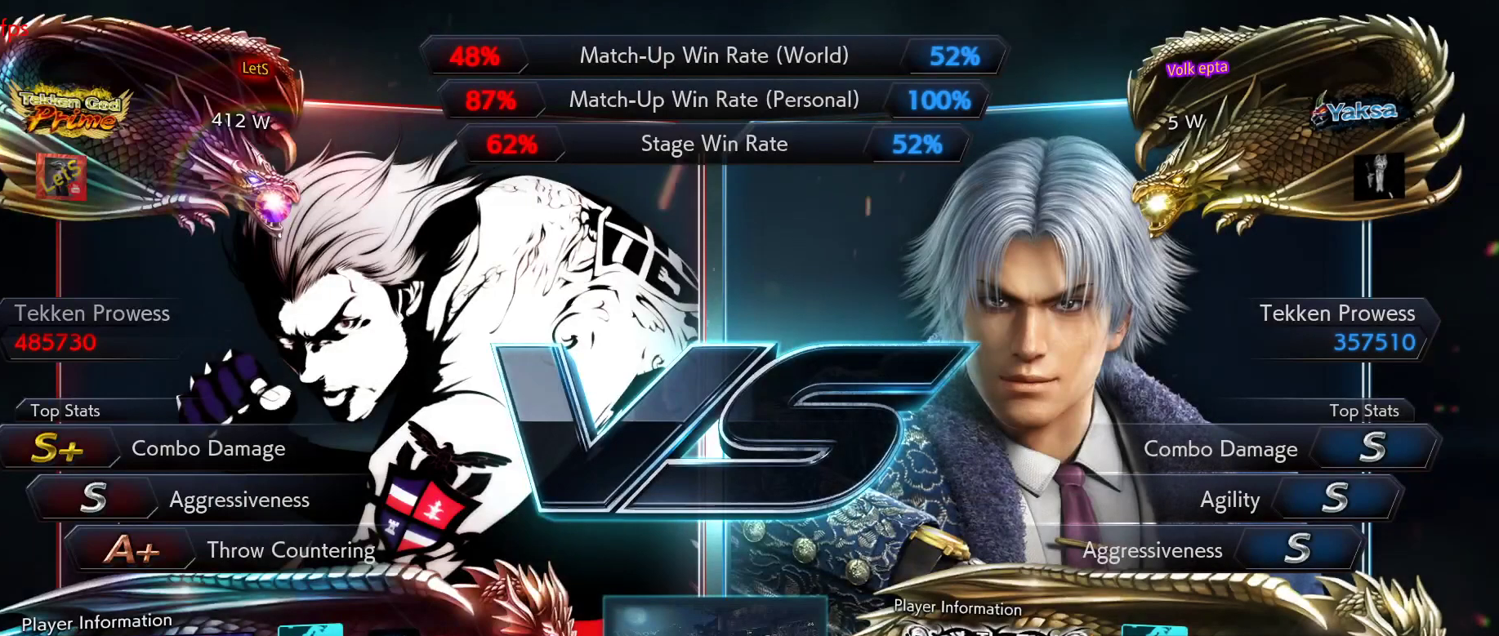
{"buttons": ["START"], "left_stick": "center", "right_stick": "center", "events": [[200, "START", "up"], [333, "START", "down"], [400, "START", "up"], [500, "START", "down"]]}
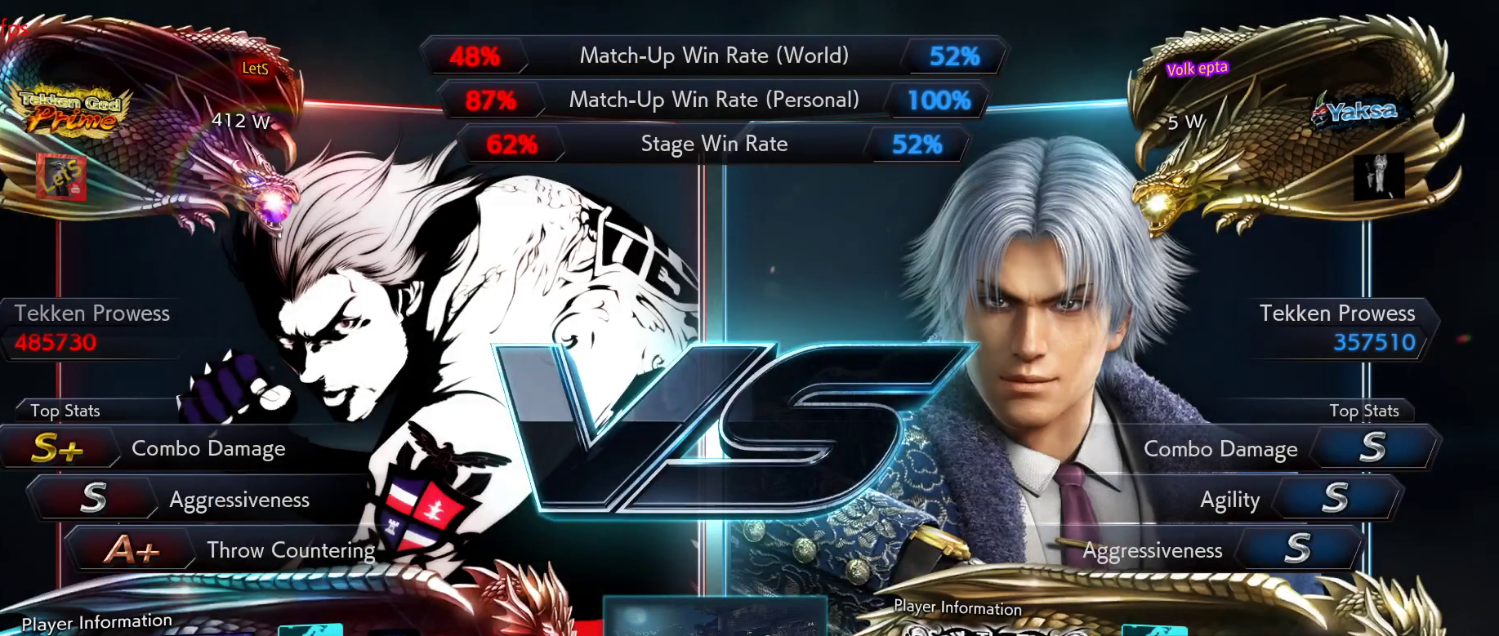
{"buttons": ["START"], "left_stick": "center", "right_stick": "center", "events": [[100, "START", "up"], [200, "START", "down"], [333, "START", "up"], [400, "START", "down"]]}
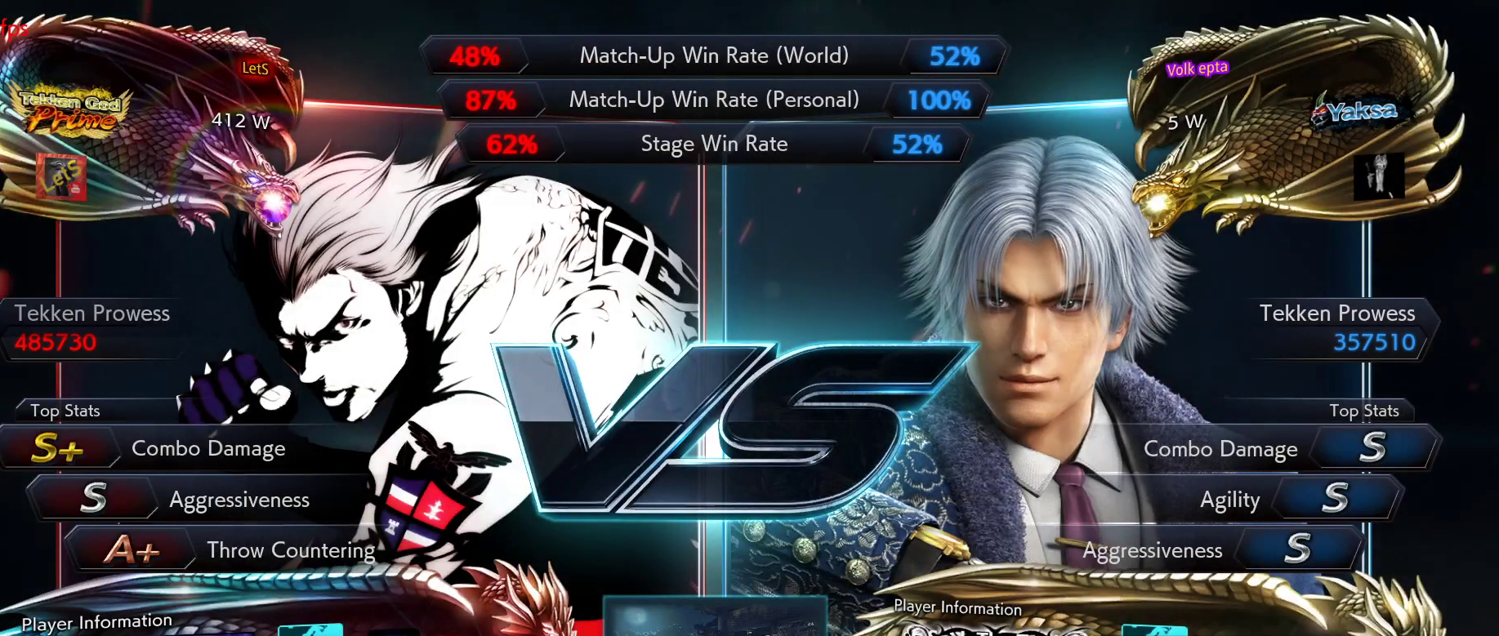
{"buttons": ["DPAD_RIGHT", "START"], "left_stick": "center", "right_stick": "center", "events": [[33, "DPAD_UP", "down"], [33, "START", "up"], [100, "DPAD_LEFT", "down"], [100, "DPAD_UP", "up"], [100, "START", "down"], [233, "DPAD_LEFT", "up"], [233, "START", "up"], [367, "START", "down"], [433, "DPAD_RIGHT", "down"], [467, "START", "up"], [500, "START", "down"]]}
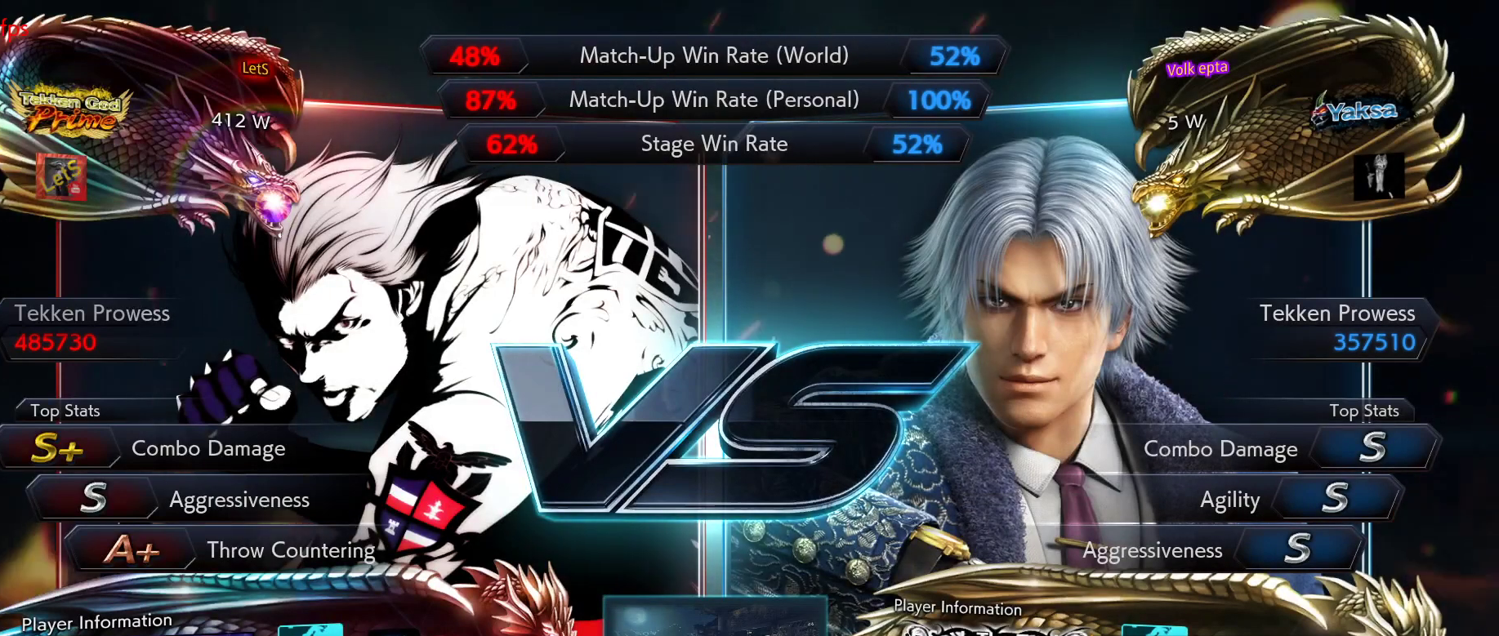
{"buttons": [], "left_stick": "center", "right_stick": "center", "events": [[67, "DPAD_LEFT", "down"], [67, "DPAD_RIGHT", "up"], [67, "DPAD_UP", "down"], [100, "DPAD_UP", "up"], [133, "START", "up"], [167, "DPAD_LEFT", "up"], [233, "START", "down"], [333, "START", "up"]]}
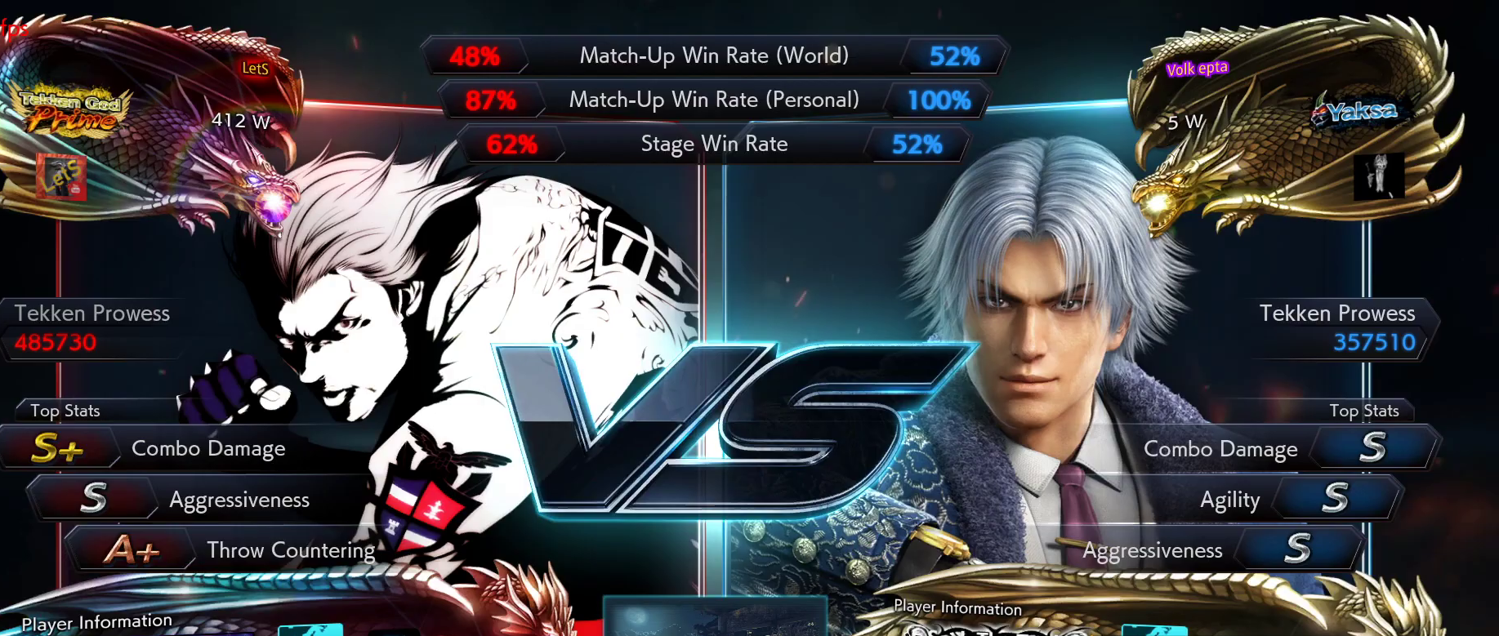
{"buttons": [], "left_stick": "center", "right_stick": "center", "events": []}
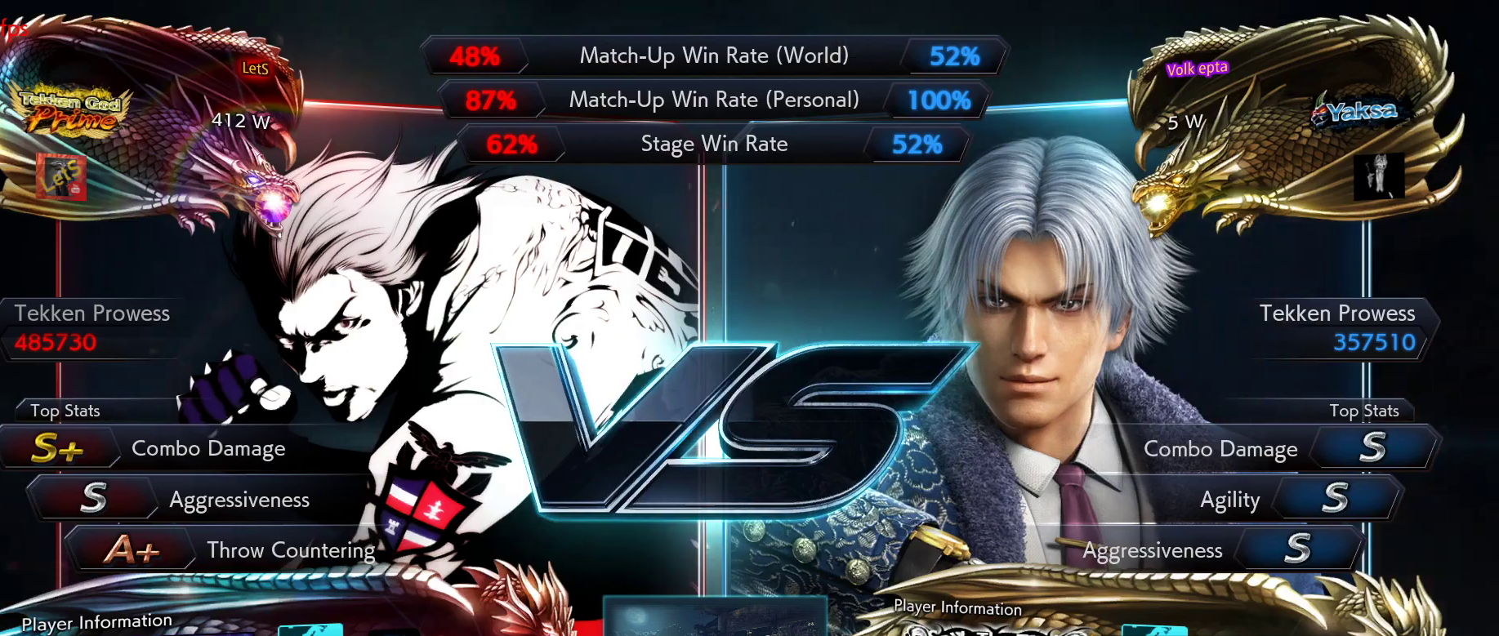
{"buttons": [], "left_stick": "center", "right_stick": "center", "events": []}
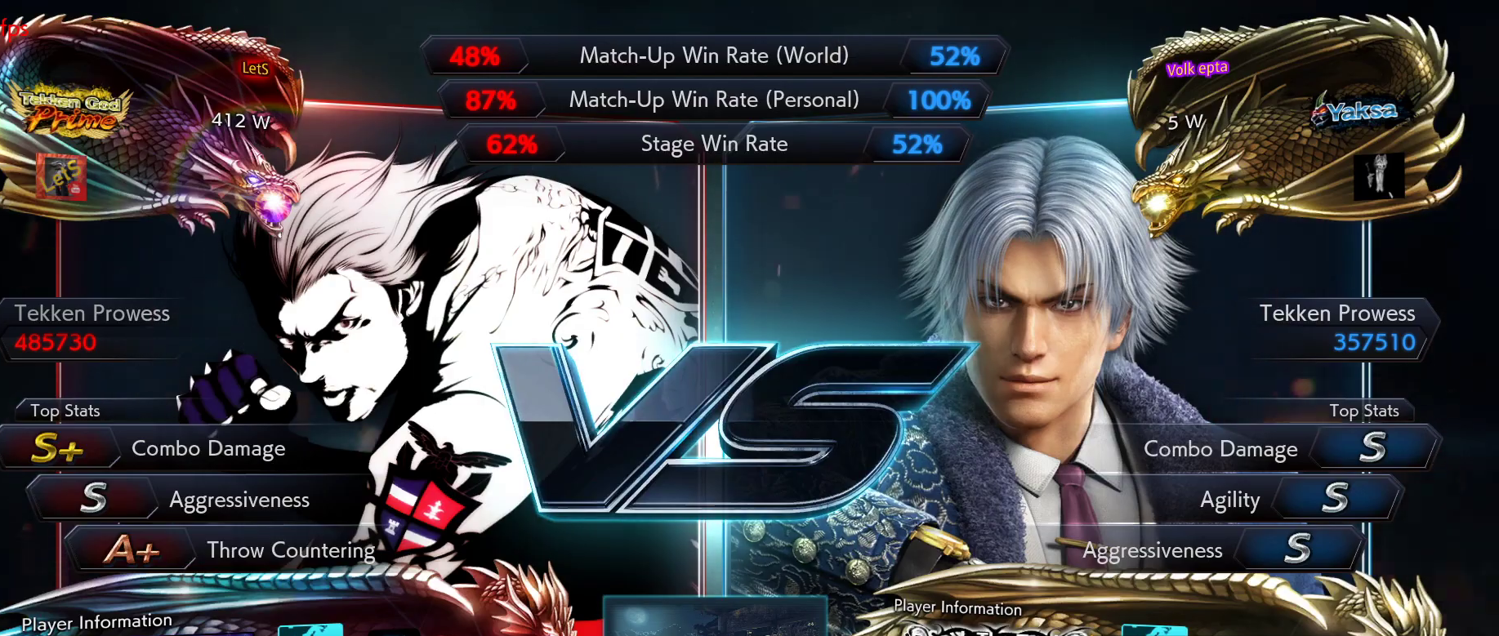
{"buttons": [], "left_stick": "center", "right_stick": "center", "events": []}
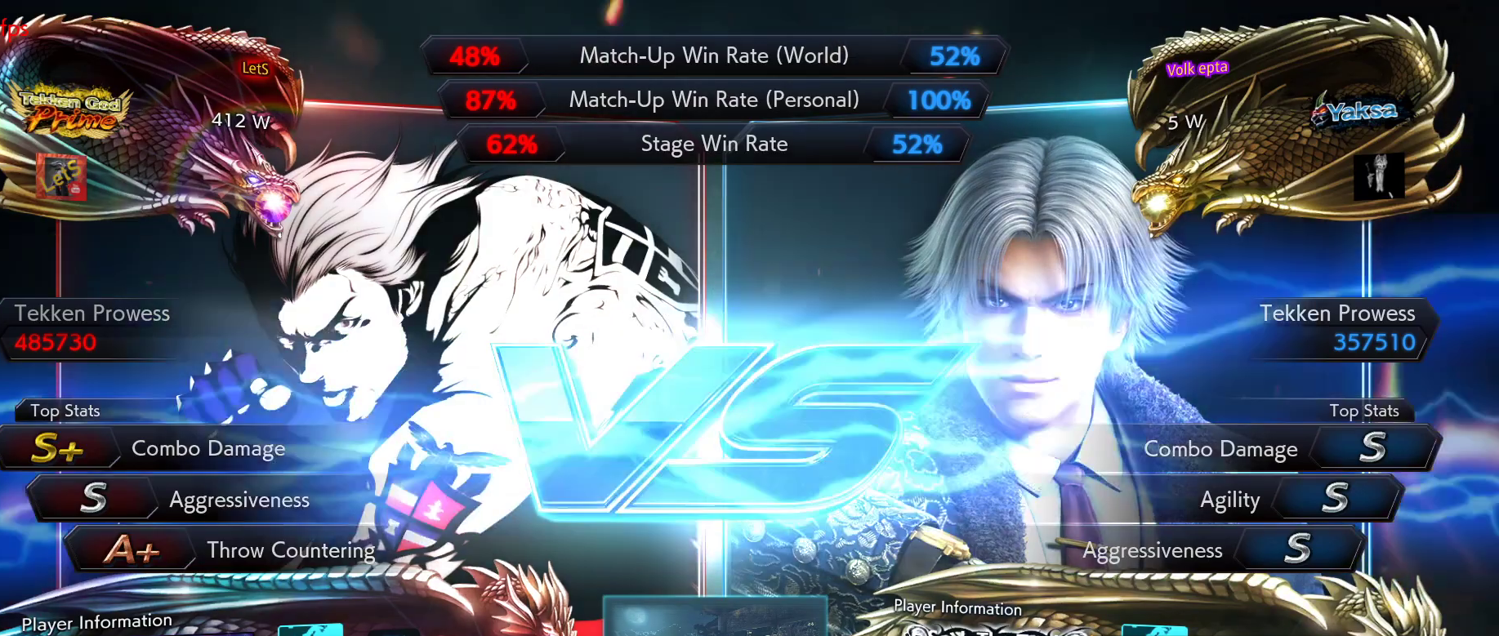
{"buttons": ["START"], "left_stick": "center", "right_stick": "center", "events": [[400, "START", "down"]]}
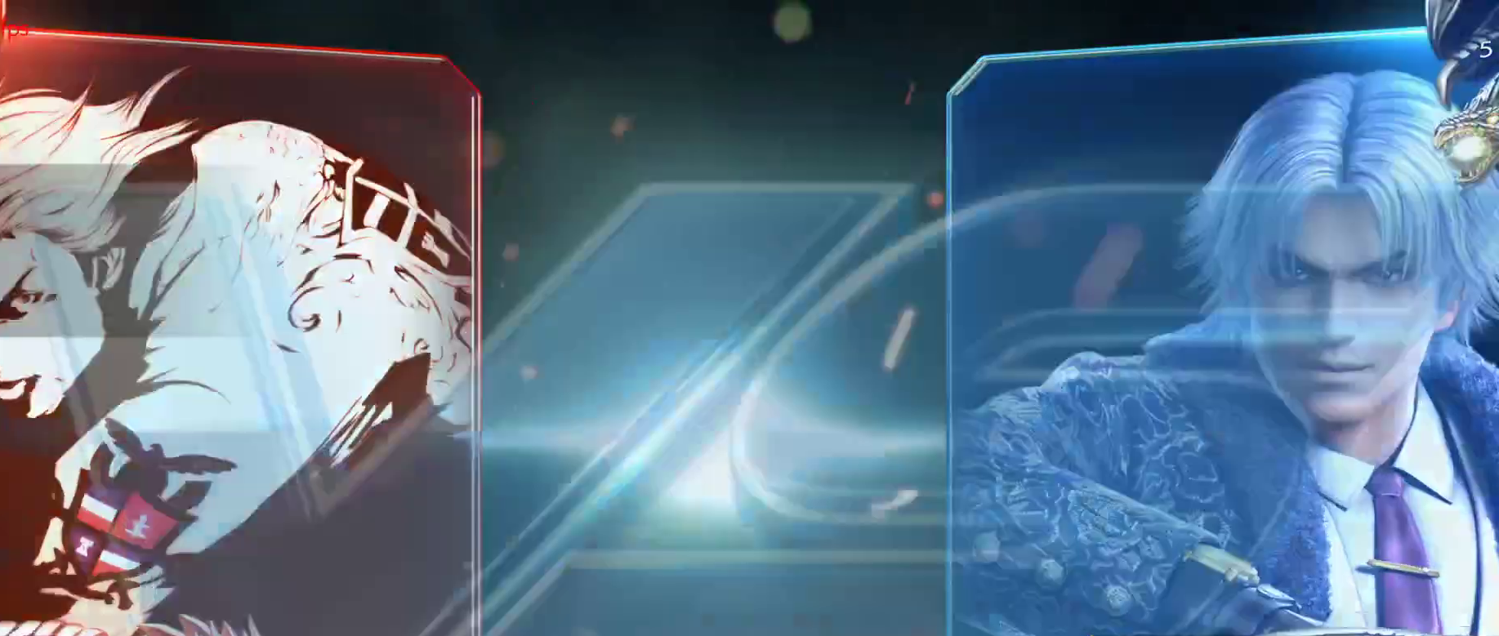
{"buttons": ["DPAD_RIGHT", "START"], "left_stick": "center", "right_stick": "center", "events": [[33, "START", "up"], [133, "START", "down"], [267, "START", "up"], [333, "START", "down"], [433, "DPAD_DOWN", "down"], [433, "START", "up"], [467, "DPAD_DOWN", "up"], [500, "DPAD_RIGHT", "down"], [500, "START", "down"]]}
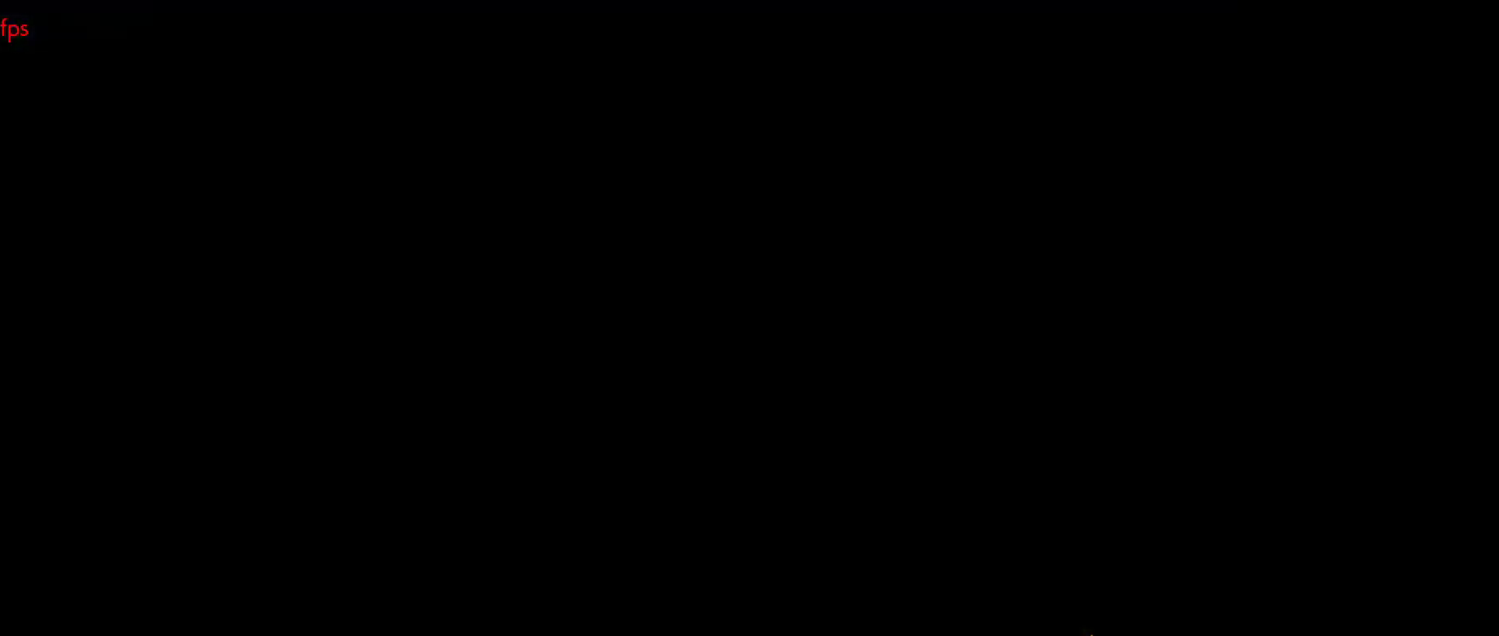
{"buttons": [], "left_stick": "center", "right_stick": "center", "events": [[67, "DPAD_RIGHT", "up"], [100, "START", "up"], [167, "DPAD_LEFT", "down"], [167, "START", "down"], [267, "START", "up"], [333, "DPAD_LEFT", "up"], [367, "START", "down"], [467, "START", "up"]]}
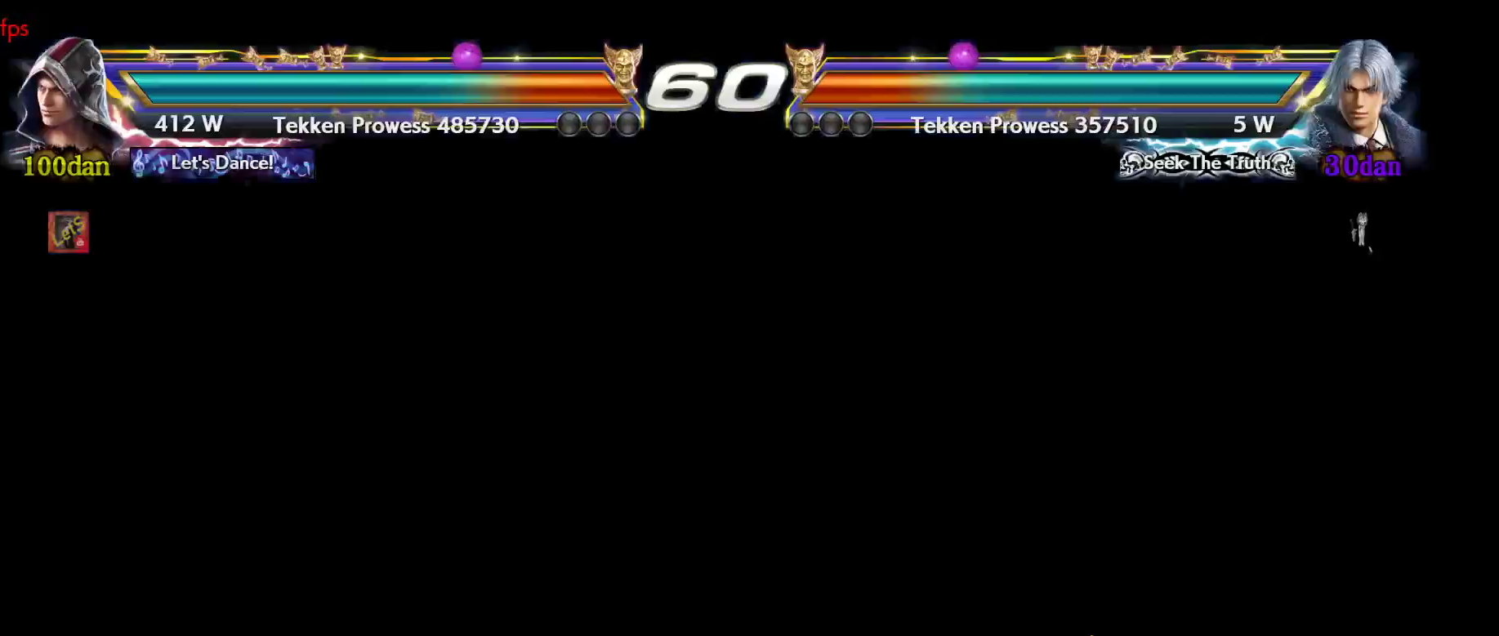
{"buttons": ["DPAD_UP"], "left_stick": "center", "right_stick": "center", "events": [[33, "START", "down"], [133, "START", "up"], [233, "DPAD_DOWN", "down"], [233, "START", "down"], [300, "DPAD_DOWN", "up"], [300, "DPAD_RIGHT", "down"], [333, "START", "up"], [433, "DPAD_RIGHT", "up"], [433, "DPAD_UP", "down"]]}
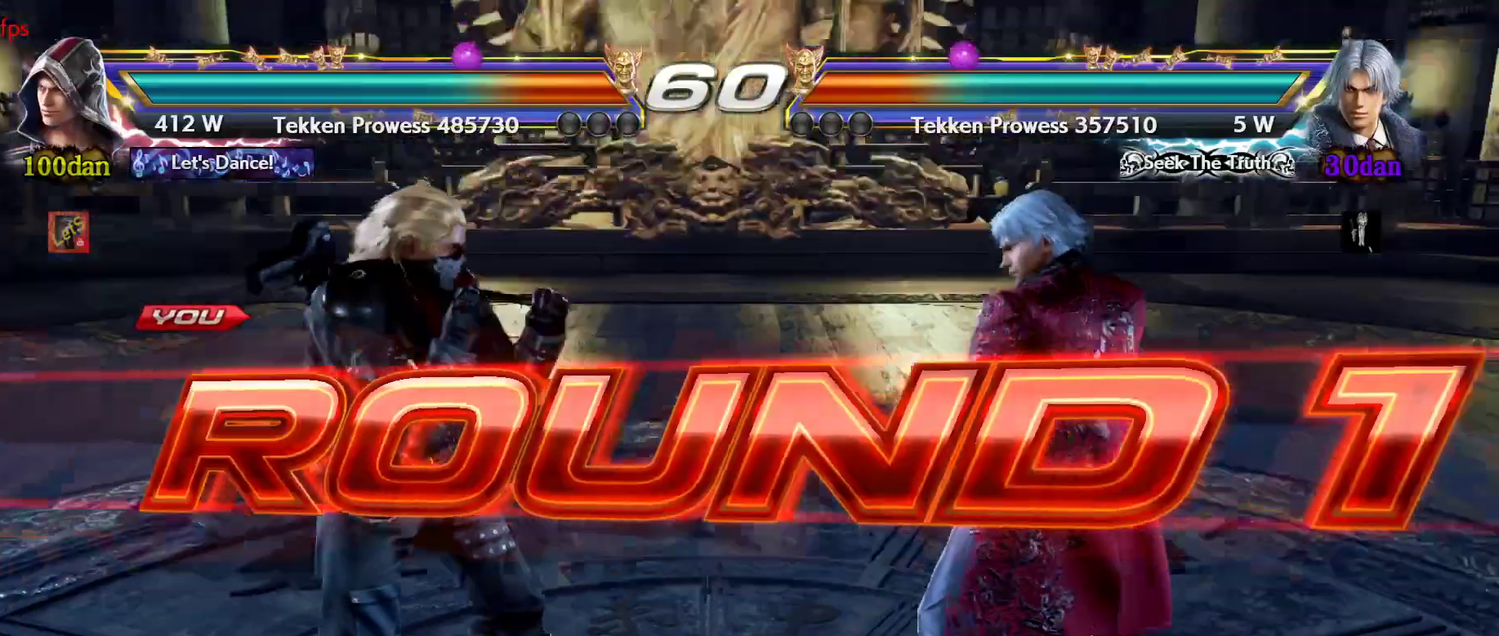
{"buttons": [], "left_stick": "center", "right_stick": "center", "events": [[100, "DPAD_UP", "up"]]}
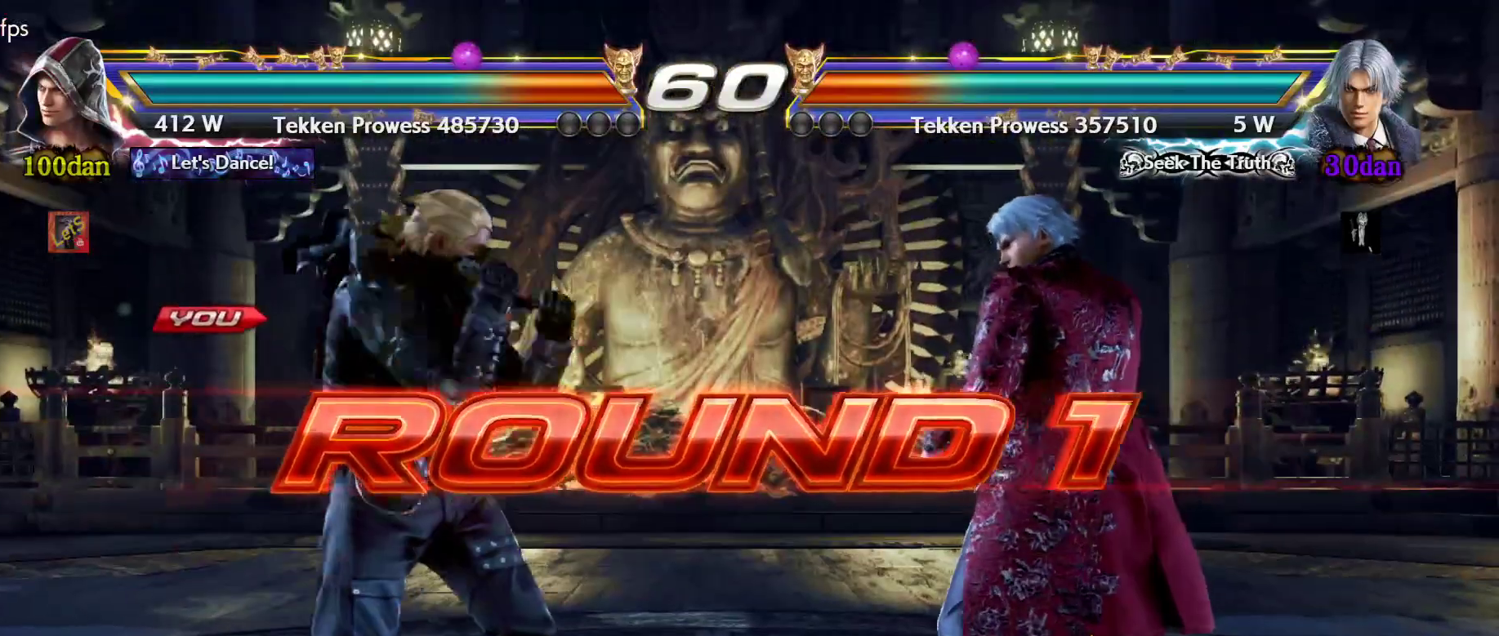
{"buttons": ["DPAD_RIGHT"], "left_stick": "center", "right_stick": "center", "events": [[433, "DPAD_DOWN", "down"], [467, "DPAD_DOWN", "up"], [467, "DPAD_RIGHT", "down"]]}
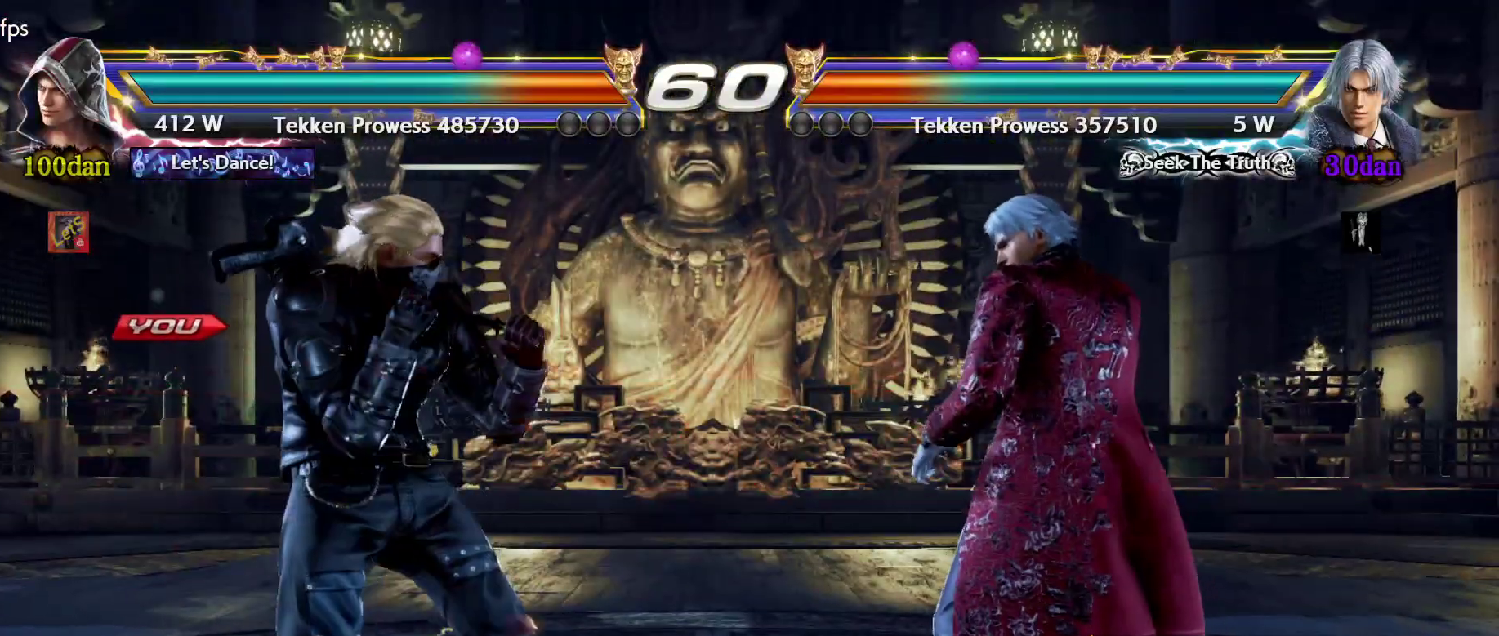
{"buttons": [], "left_stick": "center", "right_stick": "center", "events": [[133, "DPAD_RIGHT", "up"], [133, "DPAD_UP", "down"], [167, "DPAD_LEFT", "down"], [200, "DPAD_UP", "up"], [267, "DPAD_LEFT", "up"]]}
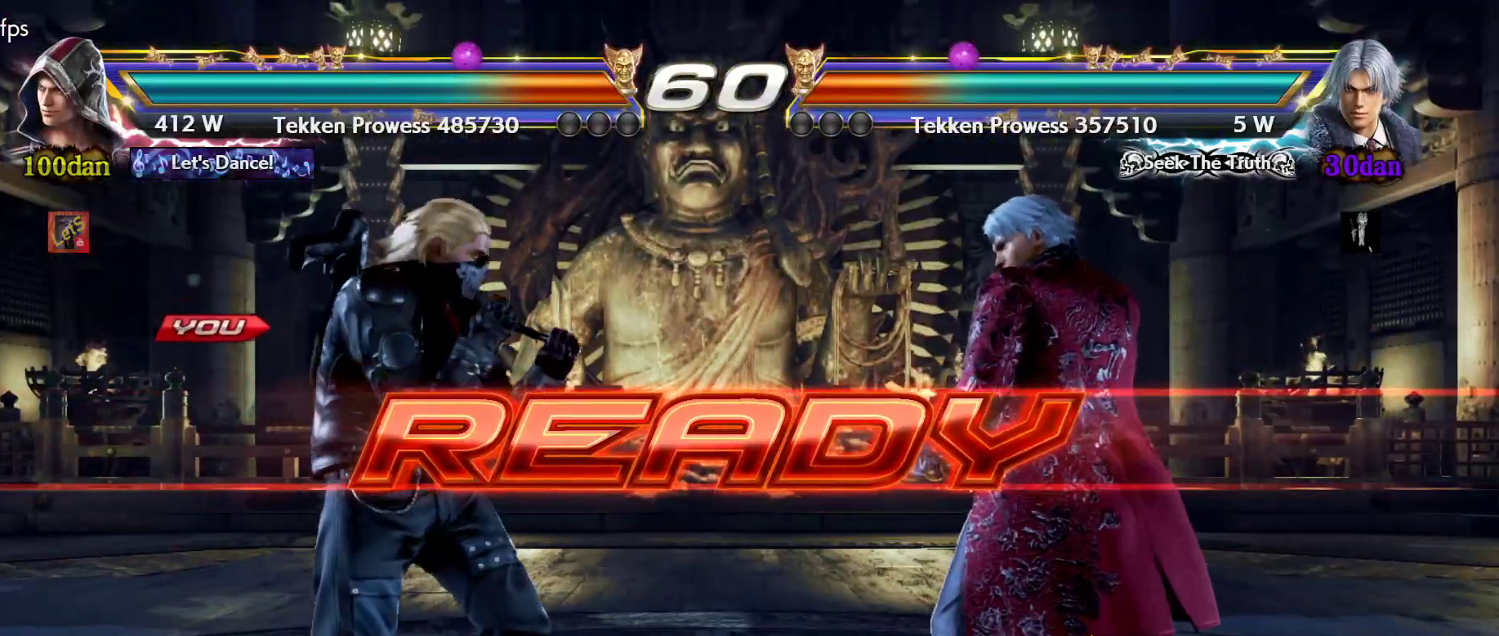
{"buttons": [], "left_stick": "center", "right_stick": "center", "events": []}
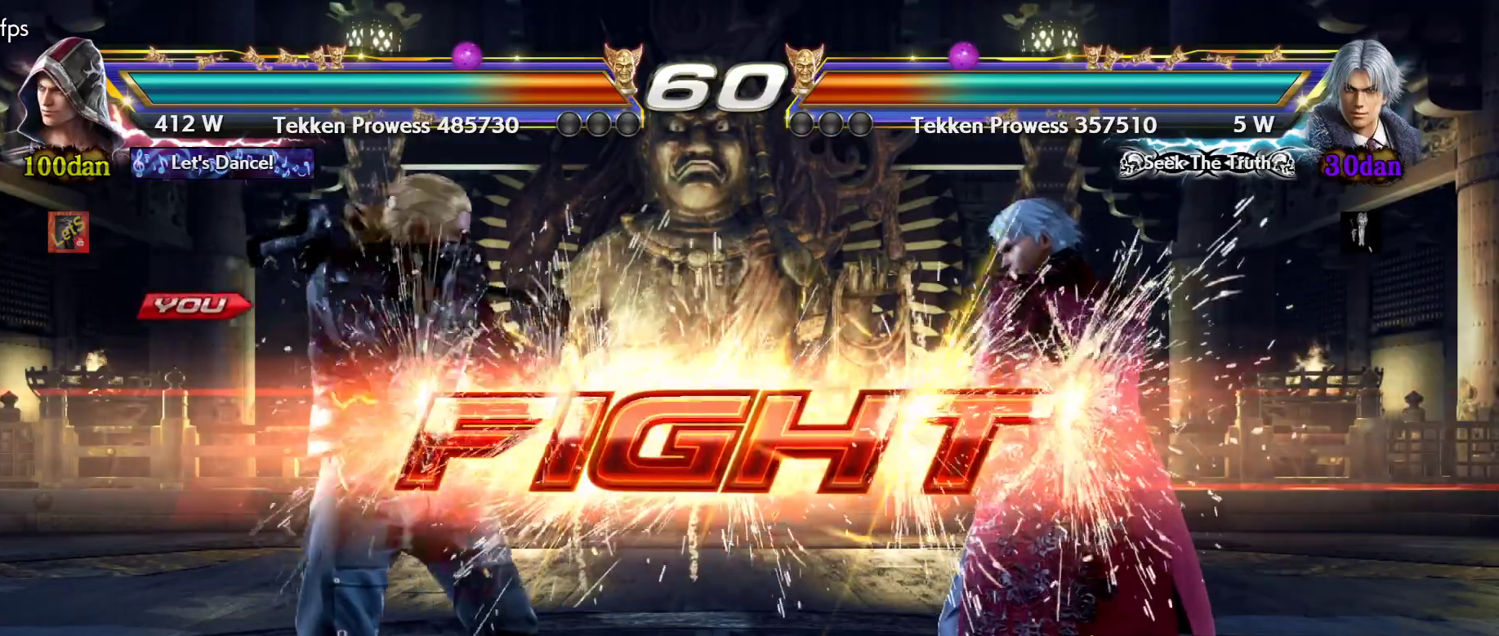
{"buttons": ["CIRCLE", "DPAD_RIGHT"], "left_stick": "center", "right_stick": "center", "events": [[233, "DPAD_DOWN", "down"], [233, "DPAD_RIGHT", "down"], [267, "TRIANGLE", "down"], [333, "DPAD_DOWN", "up"], [367, "TRIANGLE", "up"], [400, "CIRCLE", "down"]]}
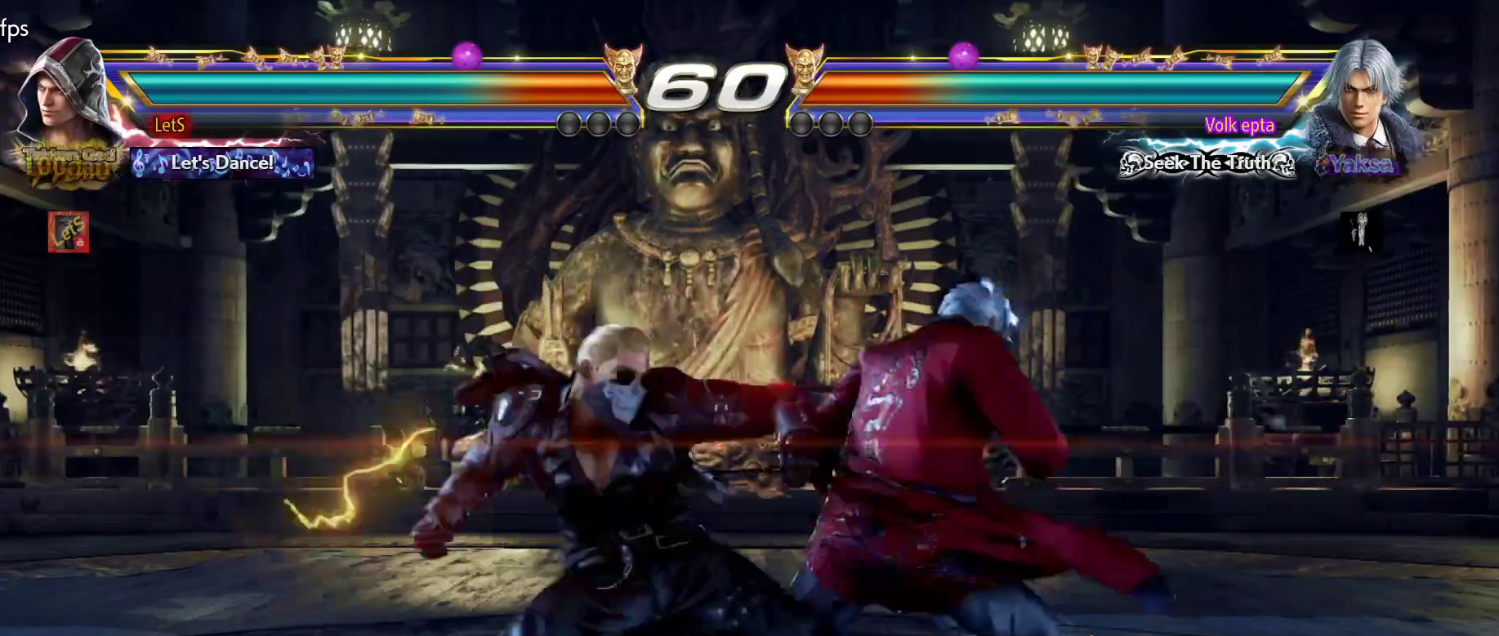
{"buttons": ["DPAD_DOWN"], "left_stick": "center", "right_stick": "center", "events": [[333, "DPAD_DOWN", "down"], [333, "DPAD_RIGHT", "up"], [367, "CIRCLE", "up"], [367, "DPAD_LEFT", "down"], [467, "DPAD_LEFT", "up"]]}
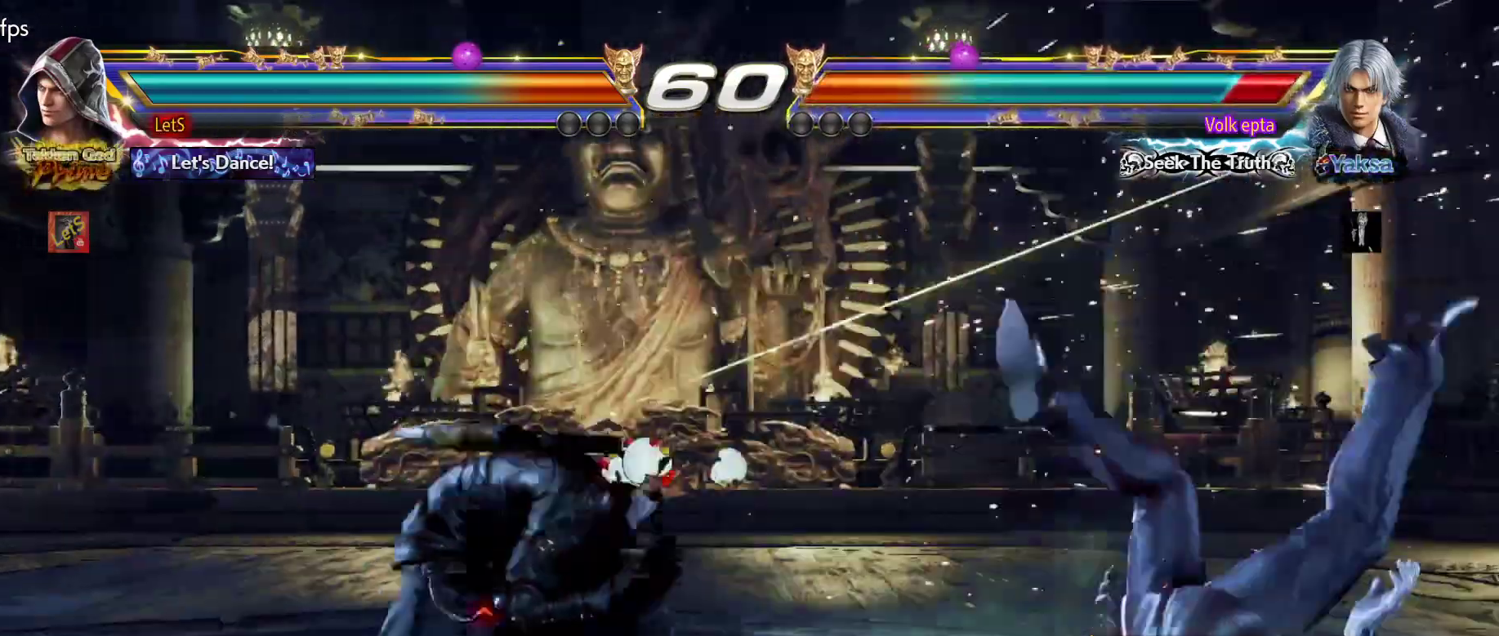
{"buttons": [], "left_stick": "center", "right_stick": "center", "events": [[33, "DPAD_DOWN", "up"], [33, "DPAD_RIGHT", "down"], [67, "CIRCLE", "down"], [133, "DPAD_RIGHT", "up"], [133, "R2", "down"], [233, "CIRCLE", "up"], [233, "R2", "up"], [267, "R2", "down"], [367, "R2", "up"]]}
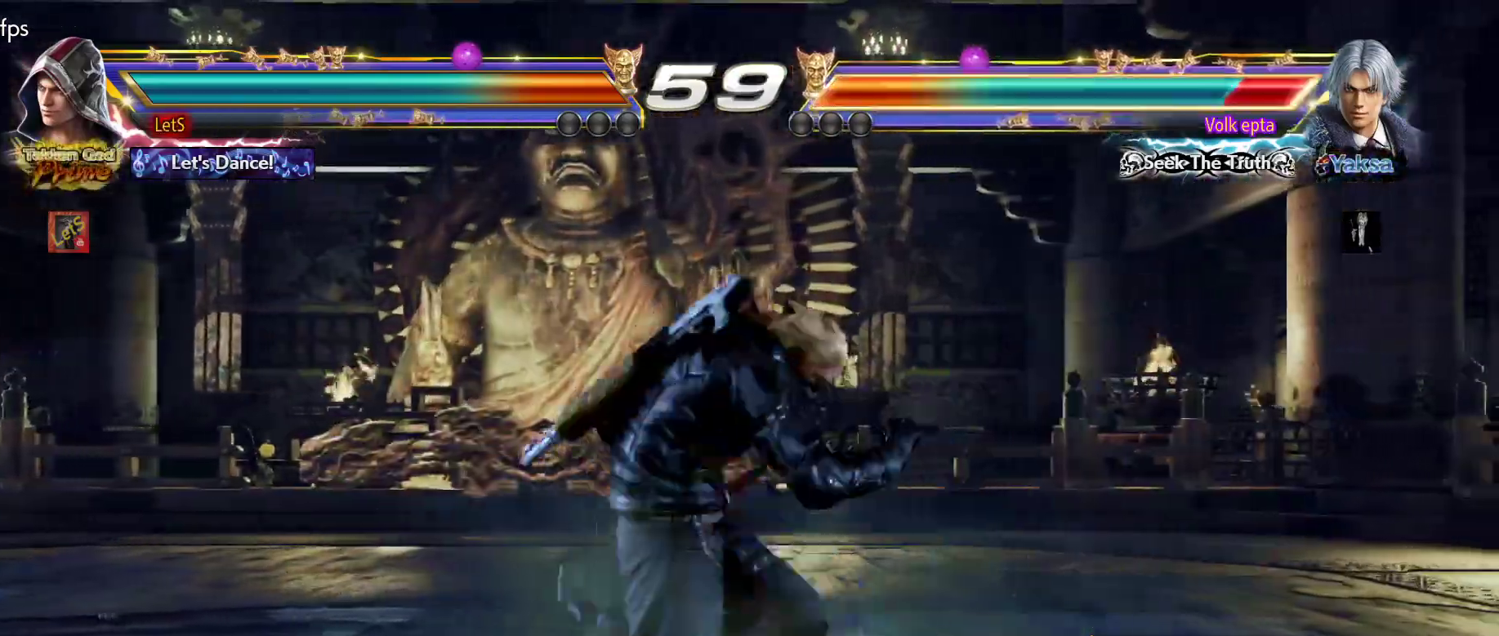
{"buttons": ["L2", "DPAD_DOWN", "DPAD_LEFT"], "left_stick": "center", "right_stick": "center", "events": [[433, "DPAD_LEFT", "down"], [467, "L2", "down"], [500, "DPAD_DOWN", "down"]]}
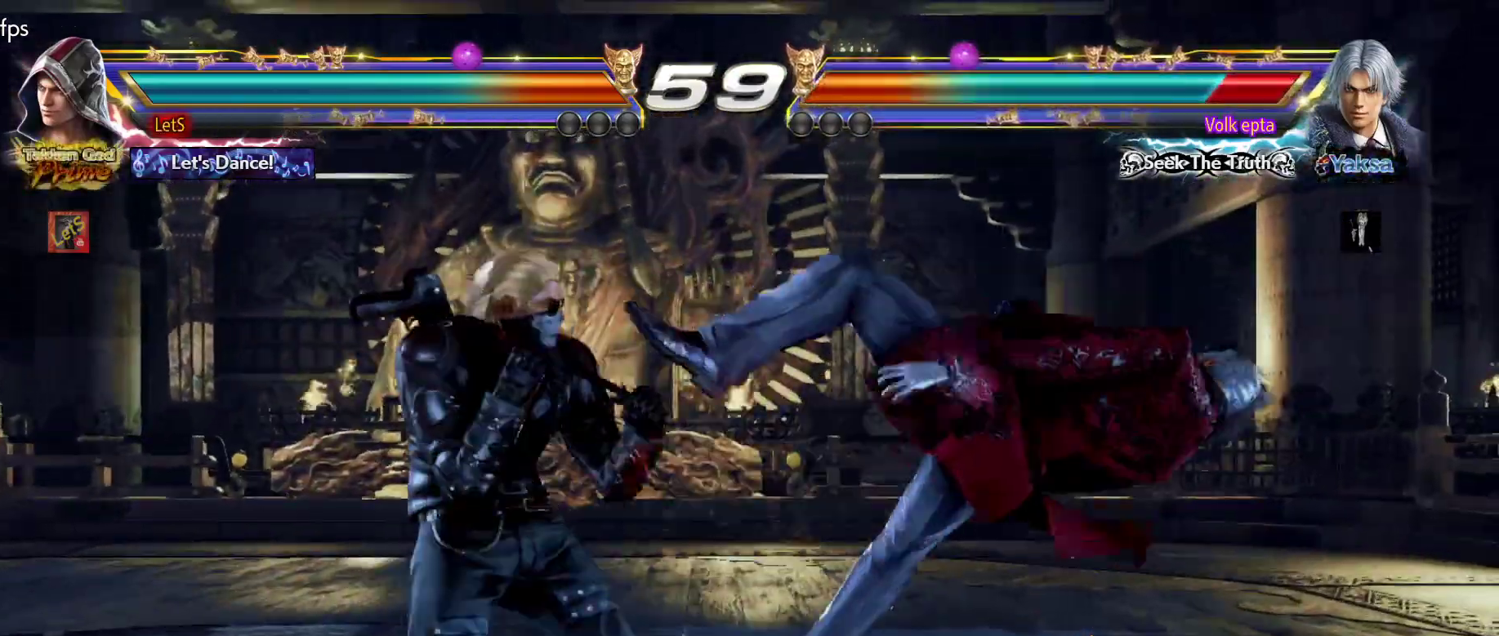
{"buttons": [], "left_stick": "center", "right_stick": "center", "events": [[100, "DPAD_DOWN", "up"], [100, "DPAD_LEFT", "up"], [100, "L2", "up"], [100, "SQUARE", "down"], [167, "SQUARE", "up"]]}
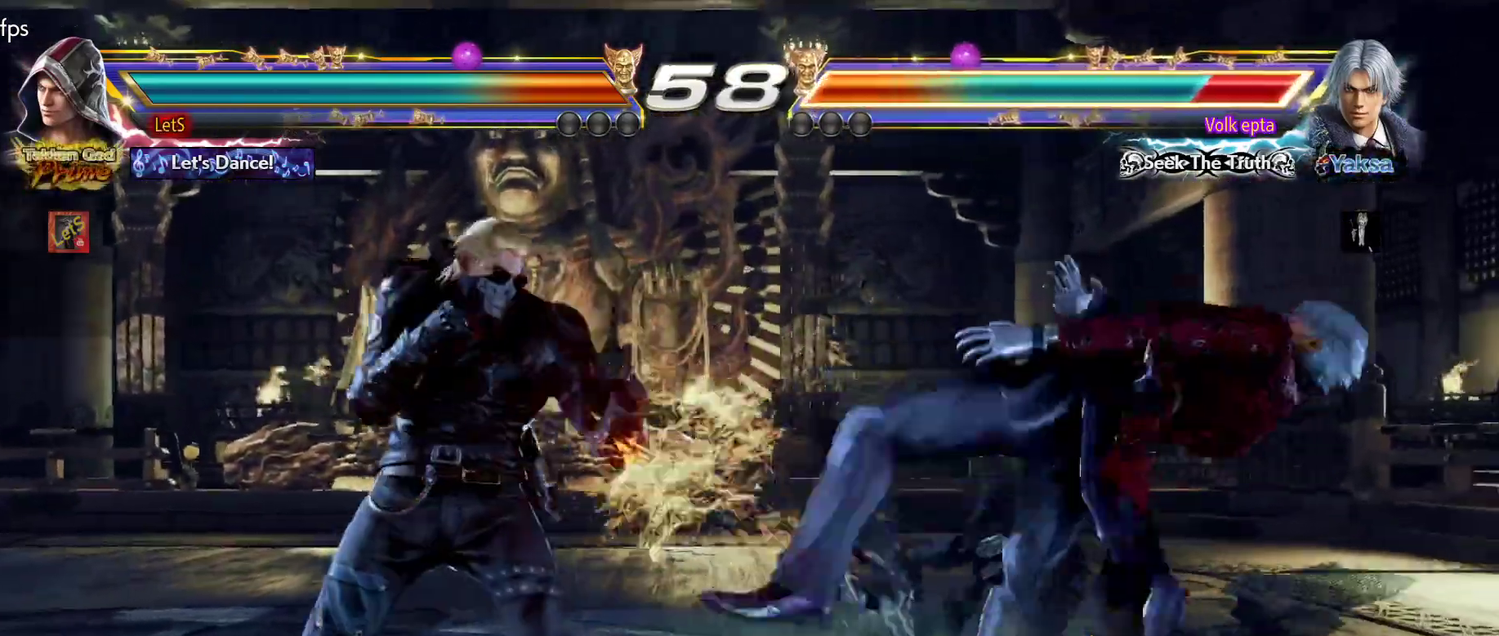
{"buttons": ["DPAD_LEFT"], "left_stick": "center", "right_stick": "center", "events": [[33, "DPAD_RIGHT", "down"], [100, "TRIANGLE", "down"], [133, "DPAD_RIGHT", "up"], [200, "DPAD_LEFT", "down"], [200, "SQUARE", "down"], [200, "TRIANGLE", "up"], [367, "SQUARE", "up"]]}
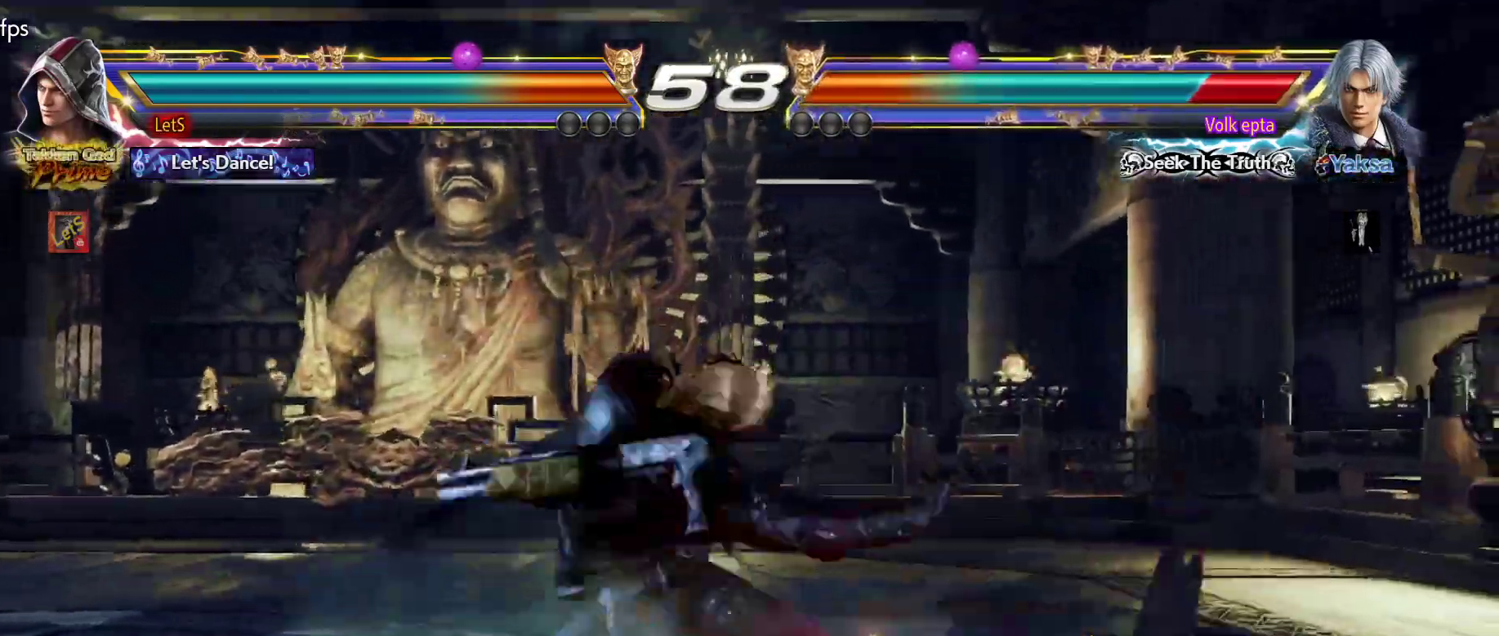
{"buttons": ["TRIANGLE", "DPAD_LEFT"], "left_stick": "center", "right_stick": "center", "events": [[433, "TRIANGLE", "down"]]}
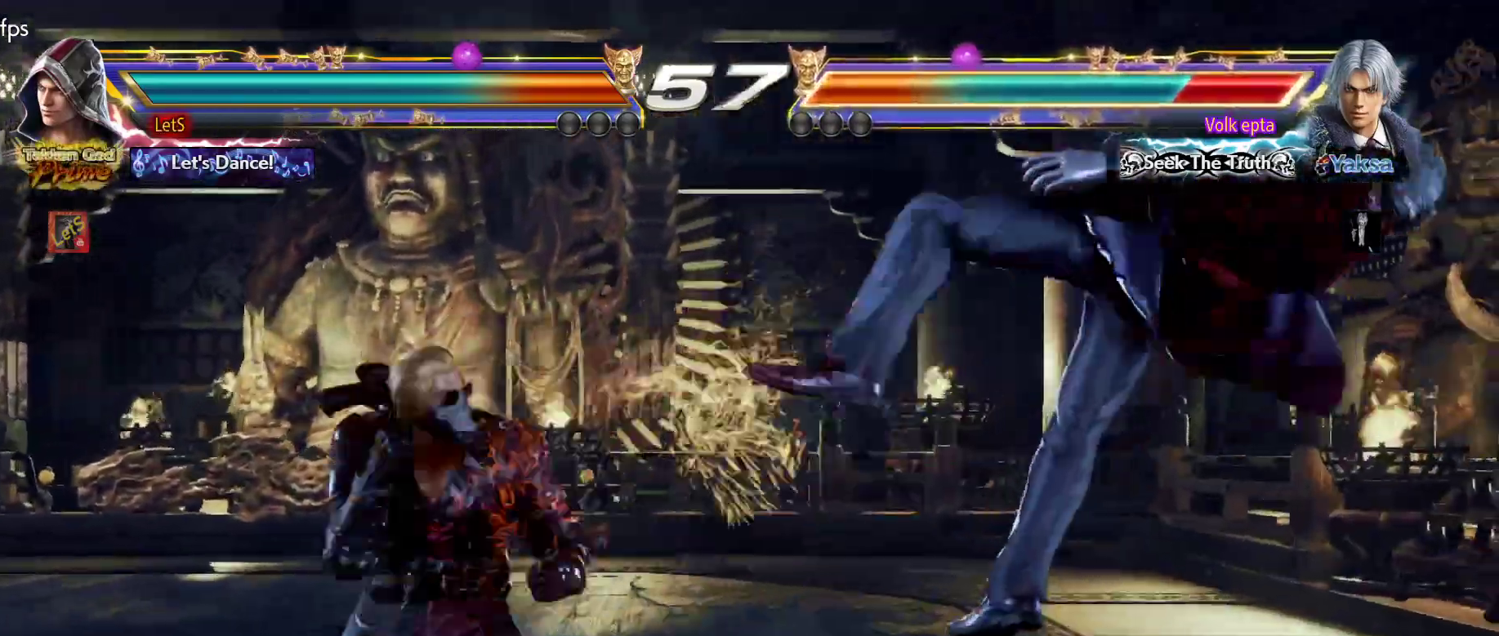
{"buttons": ["L2", "DPAD_LEFT"], "left_stick": "center", "right_stick": "center", "events": [[33, "TRIANGLE", "up"], [400, "L2", "down"]]}
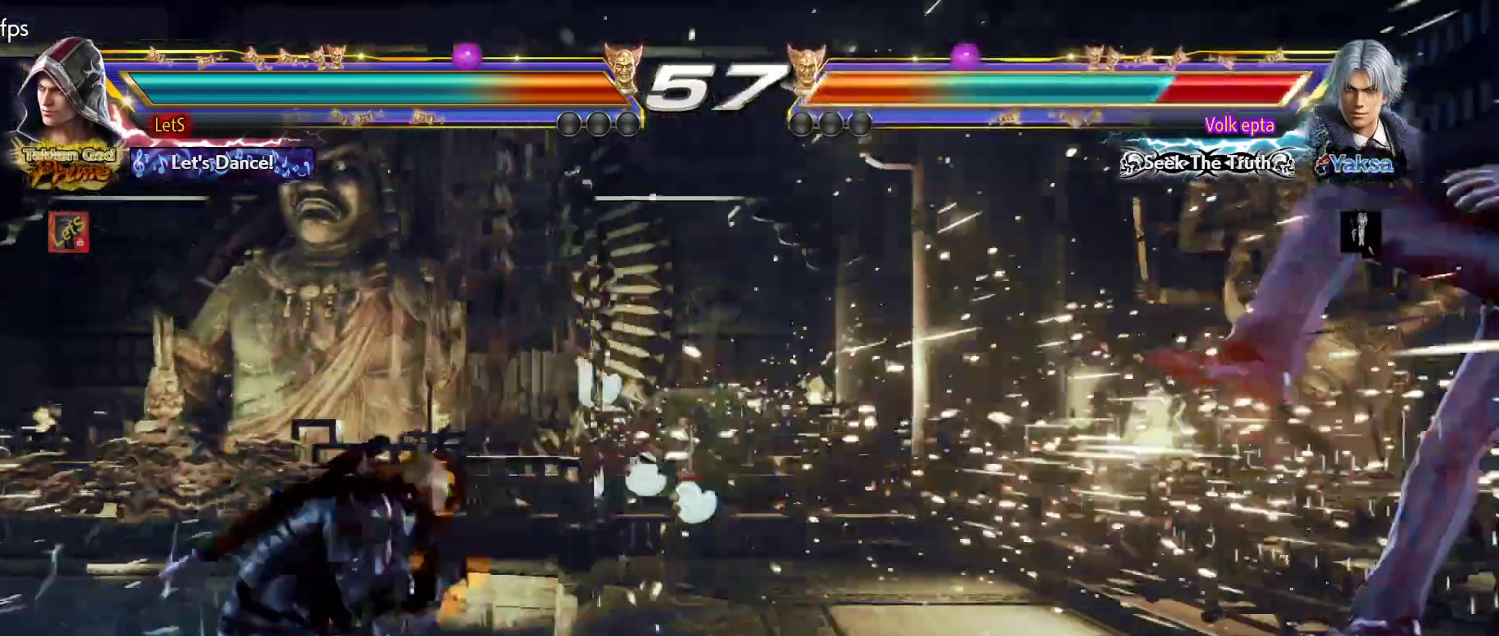
{"buttons": [], "left_stick": "center", "right_stick": "center", "events": [[33, "DPAD_LEFT", "up"], [33, "L2", "up"], [100, "DPAD_RIGHT", "down"], [167, "DPAD_RIGHT", "up"], [267, "DPAD_RIGHT", "down"], [467, "DPAD_RIGHT", "up"]]}
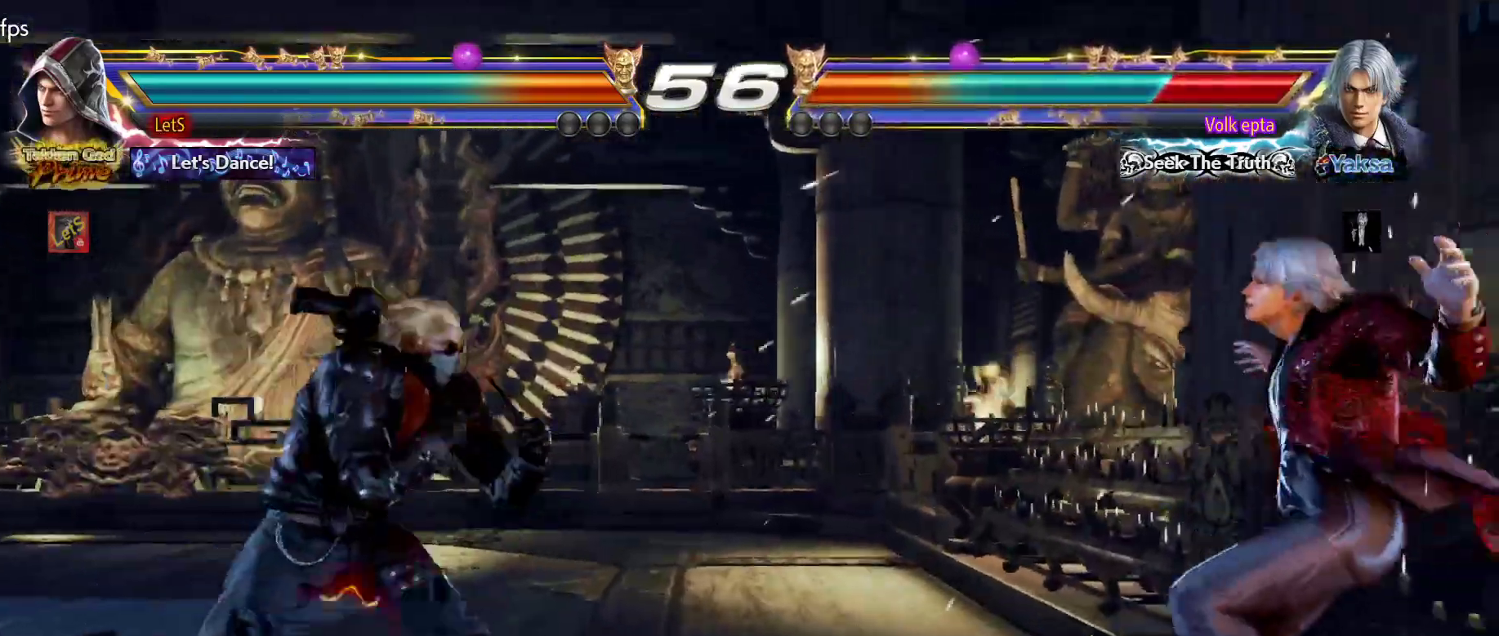
{"buttons": ["DPAD_LEFT"], "left_stick": "center", "right_stick": "center", "events": [[33, "DPAD_RIGHT", "down"], [33, "TRIANGLE", "down"], [133, "DPAD_RIGHT", "up"], [133, "SQUARE", "down"], [133, "TRIANGLE", "up"], [200, "DPAD_LEFT", "down"], [333, "SQUARE", "up"]]}
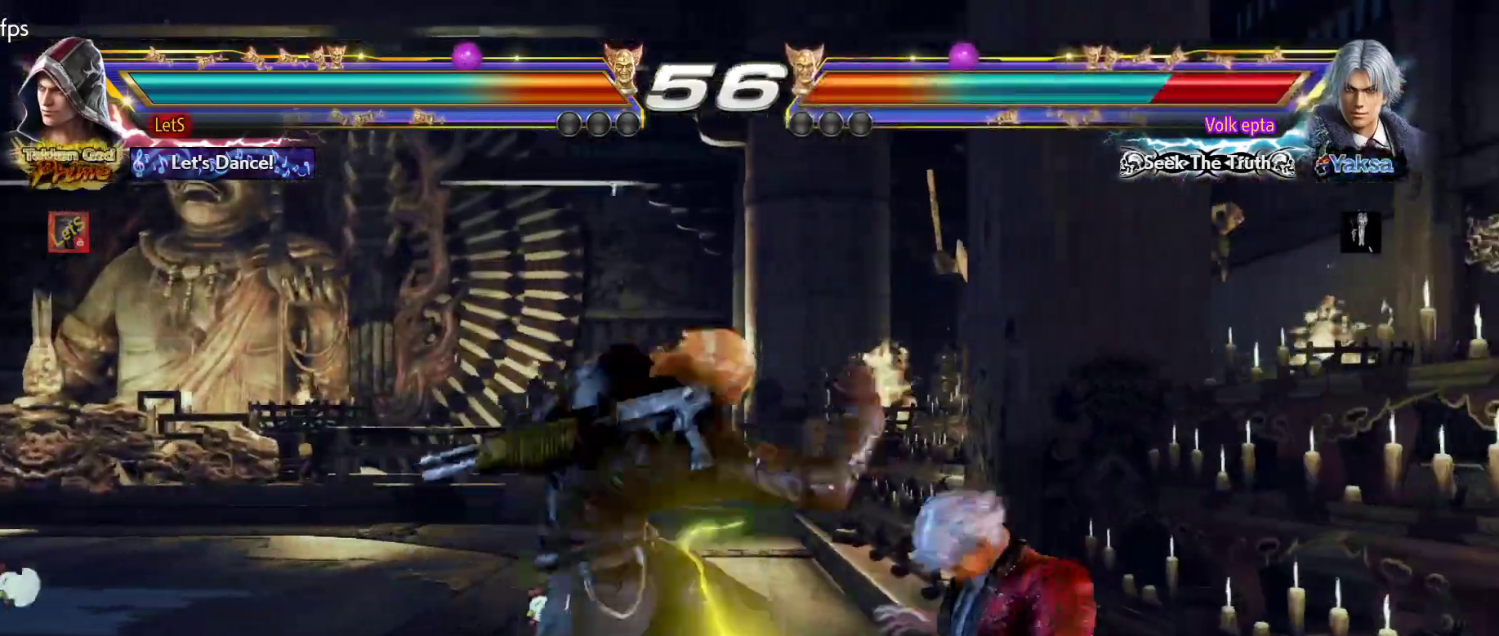
{"buttons": ["CROSS", "CIRCLE", "TRIANGLE", "R2"], "left_stick": "center", "right_stick": "center", "events": [[300, "DPAD_LEFT", "up"], [300, "DPAD_RIGHT", "down"], [333, "CROSS", "down"], [367, "SQUARE", "down"], [467, "CIRCLE", "down"], [467, "DPAD_RIGHT", "up"], [467, "R2", "down"], [467, "SQUARE", "up"], [467, "TRIANGLE", "down"]]}
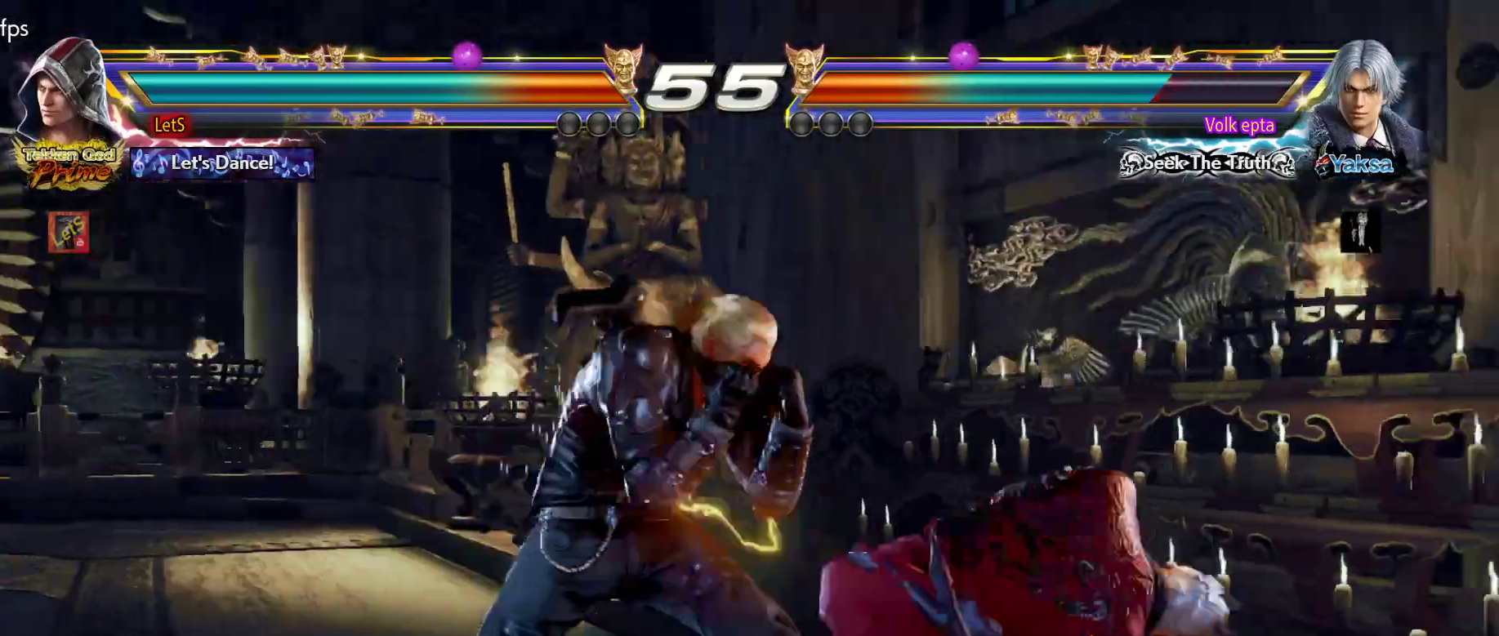
{"buttons": [], "left_stick": "center", "right_stick": "center", "events": [[33, "CROSS", "up"], [33, "TRIANGLE", "up"], [100, "CIRCLE", "up"], [133, "SQUARE", "down"], [200, "SQUARE", "up"], [200, "TRIANGLE", "down"], [300, "R2", "up"], [333, "TRIANGLE", "up"], [367, "SQUARE", "down"], [467, "SQUARE", "up"], [467, "TRIANGLE", "down"], [500, "TRIANGLE", "up"]]}